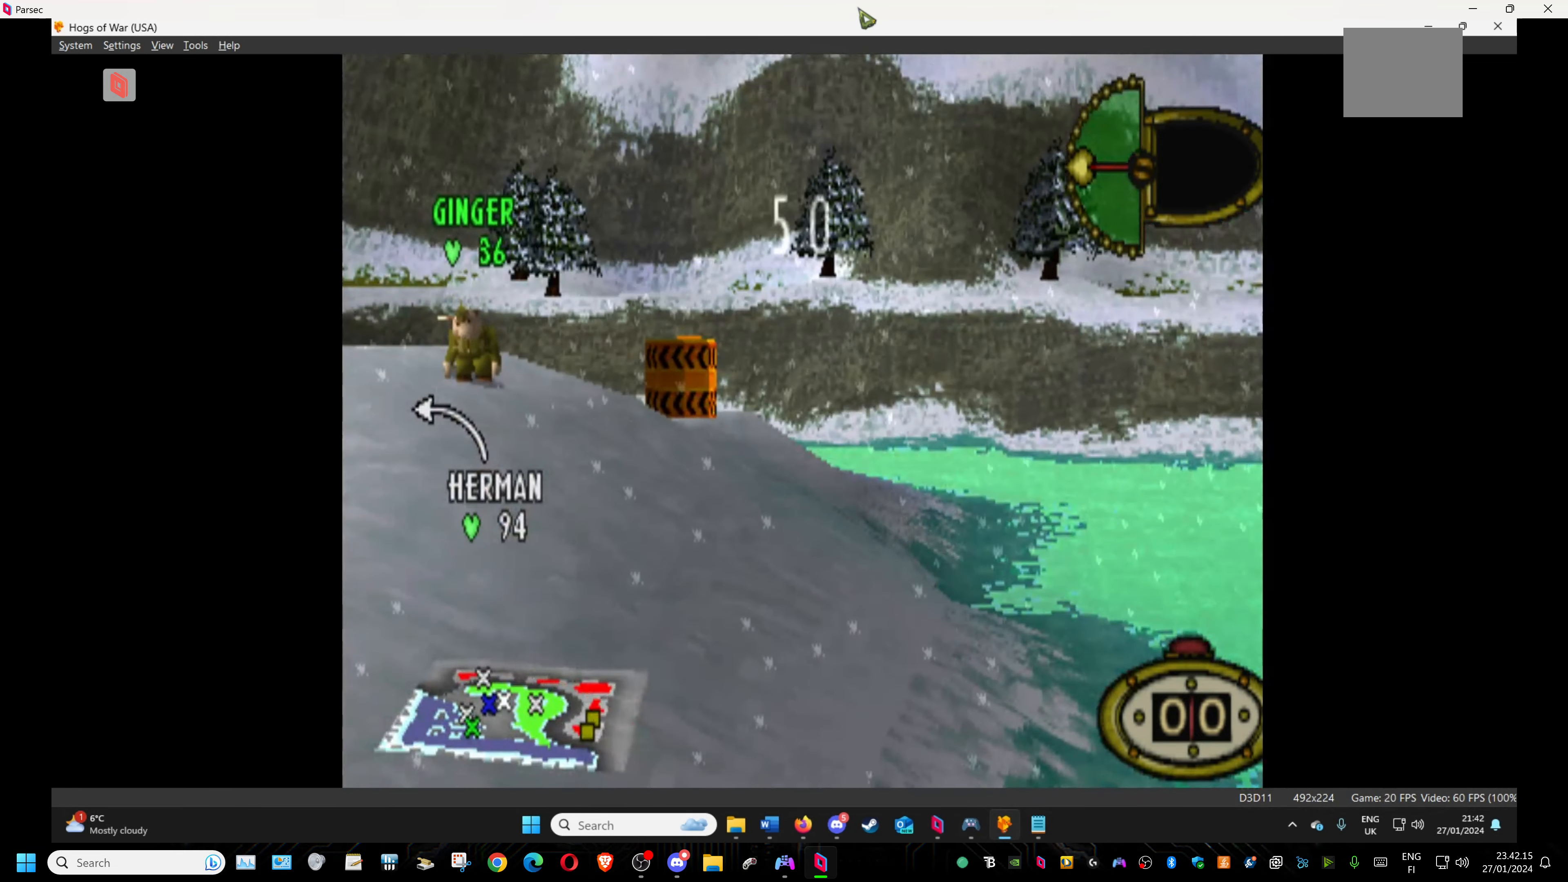
Gameplay with a controller (PlayStation layout); each line is a JSON object with the inputs held at the frame after it. "events" lists button and stick changes between this image and that frame as [ms after this image, input, new state], when the widget could be followed in between. Not read: left_stick right_stick.
{"buttons": ["L1"], "events": [[466, "L1", "down"]]}
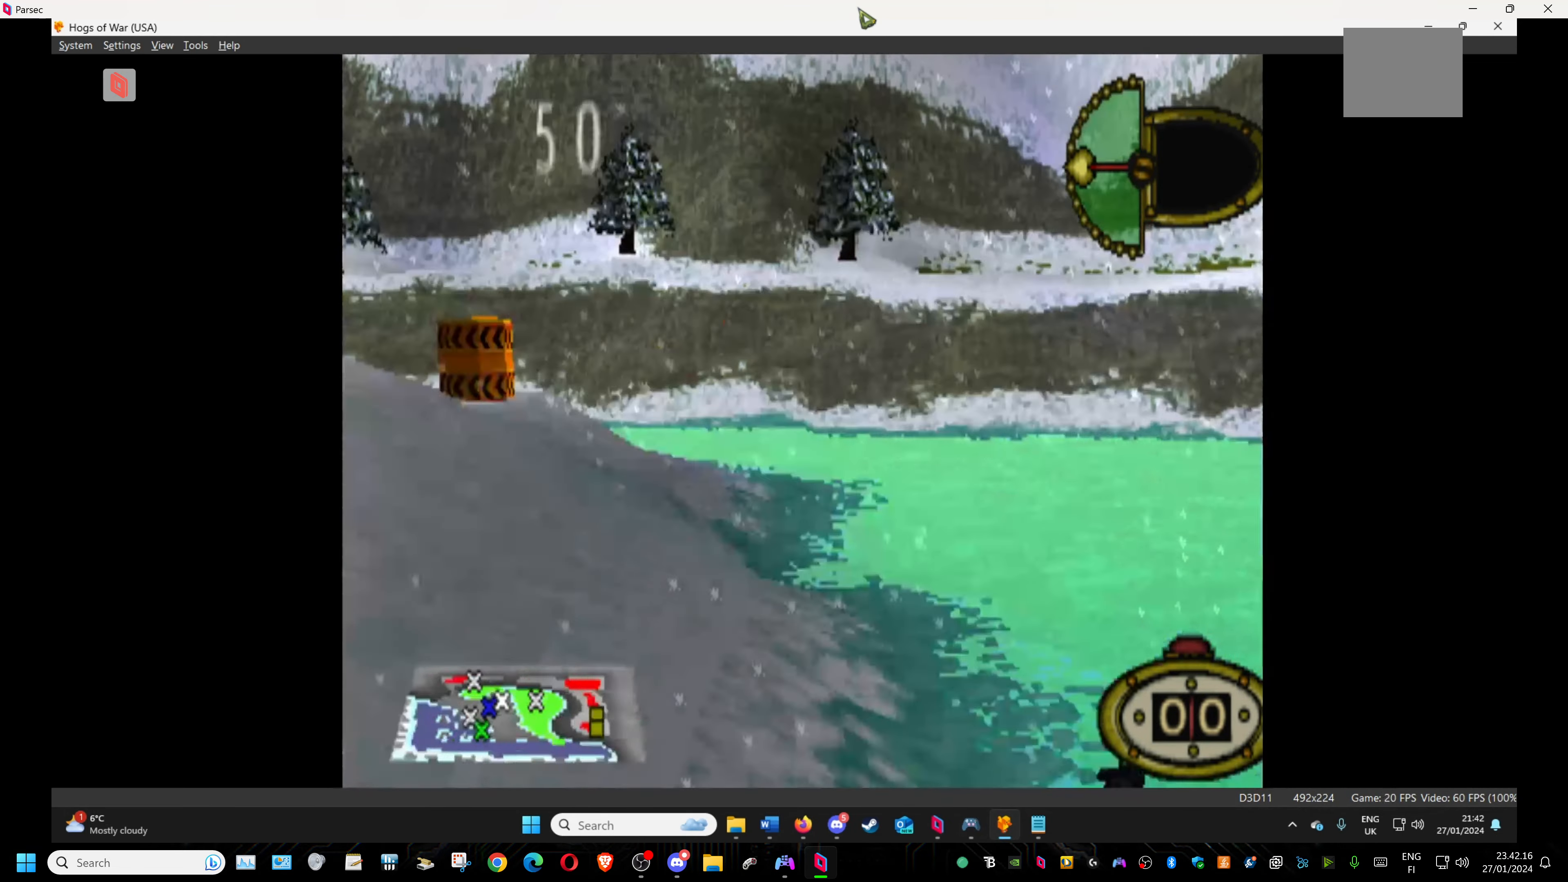
{"buttons": [], "events": [[50, "DPAD_RIGHT", "down"], [83, "DPAD_UP", "down"], [100, "DPAD_UP", "up"], [316, "DPAD_RIGHT", "up"], [383, "L1", "up"]]}
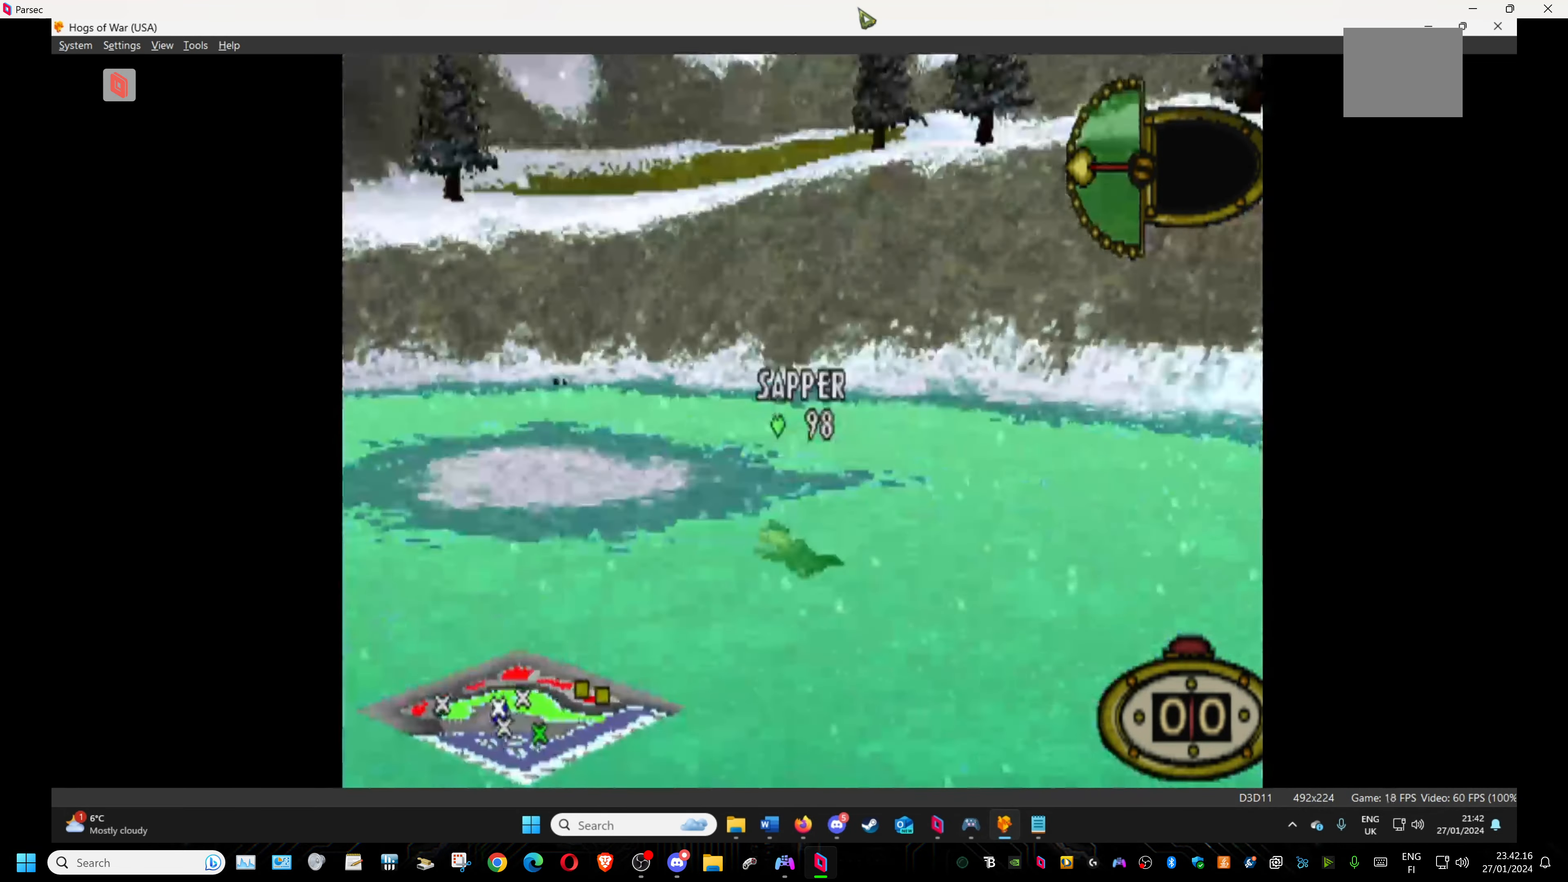
{"buttons": [], "events": []}
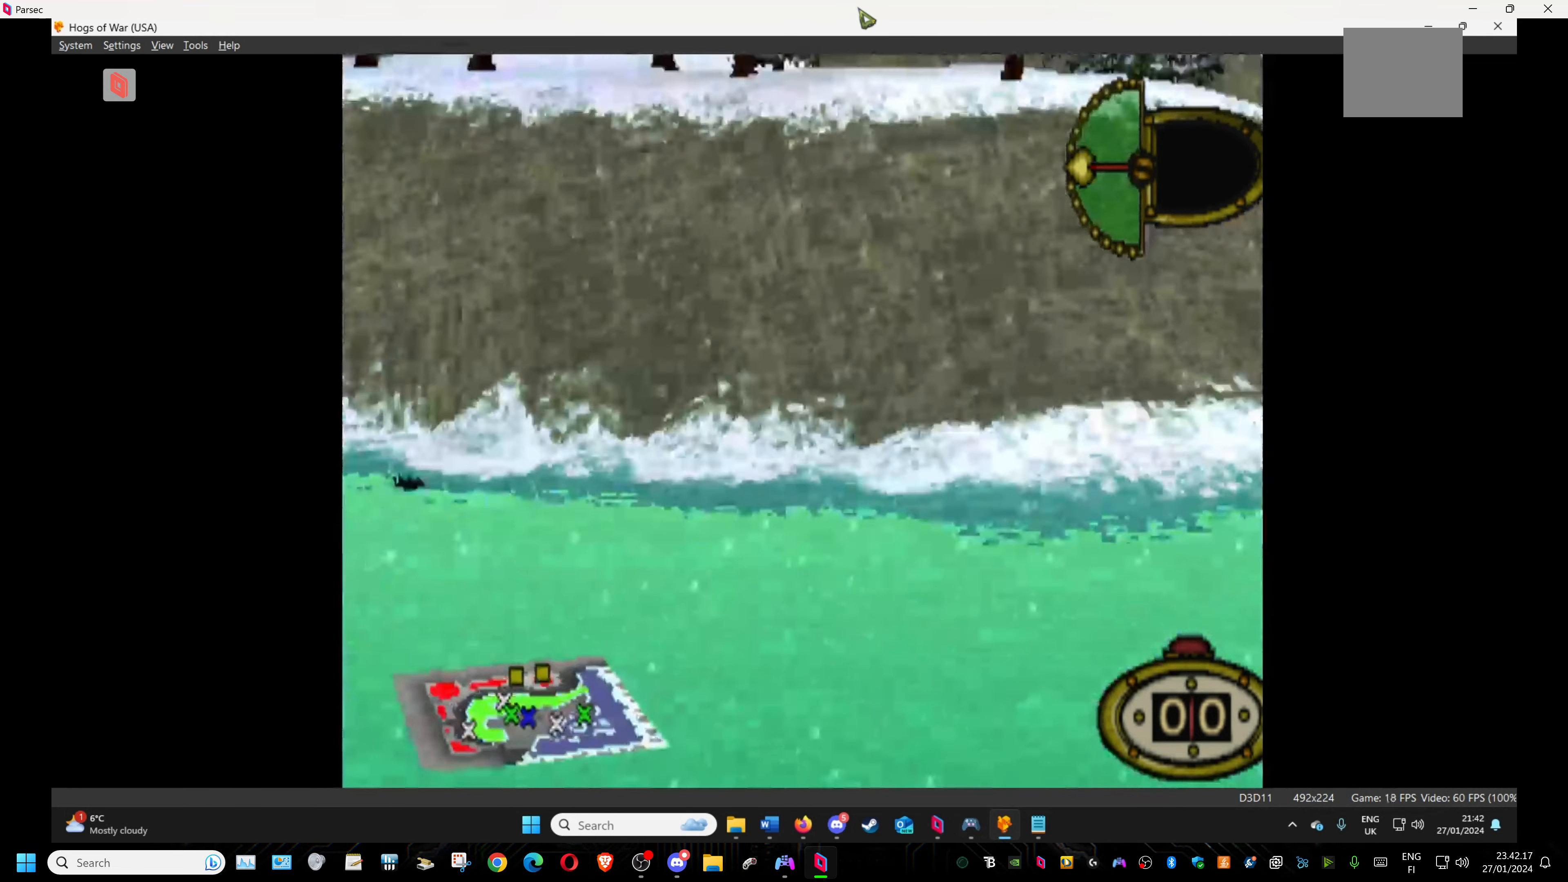
{"buttons": [], "events": []}
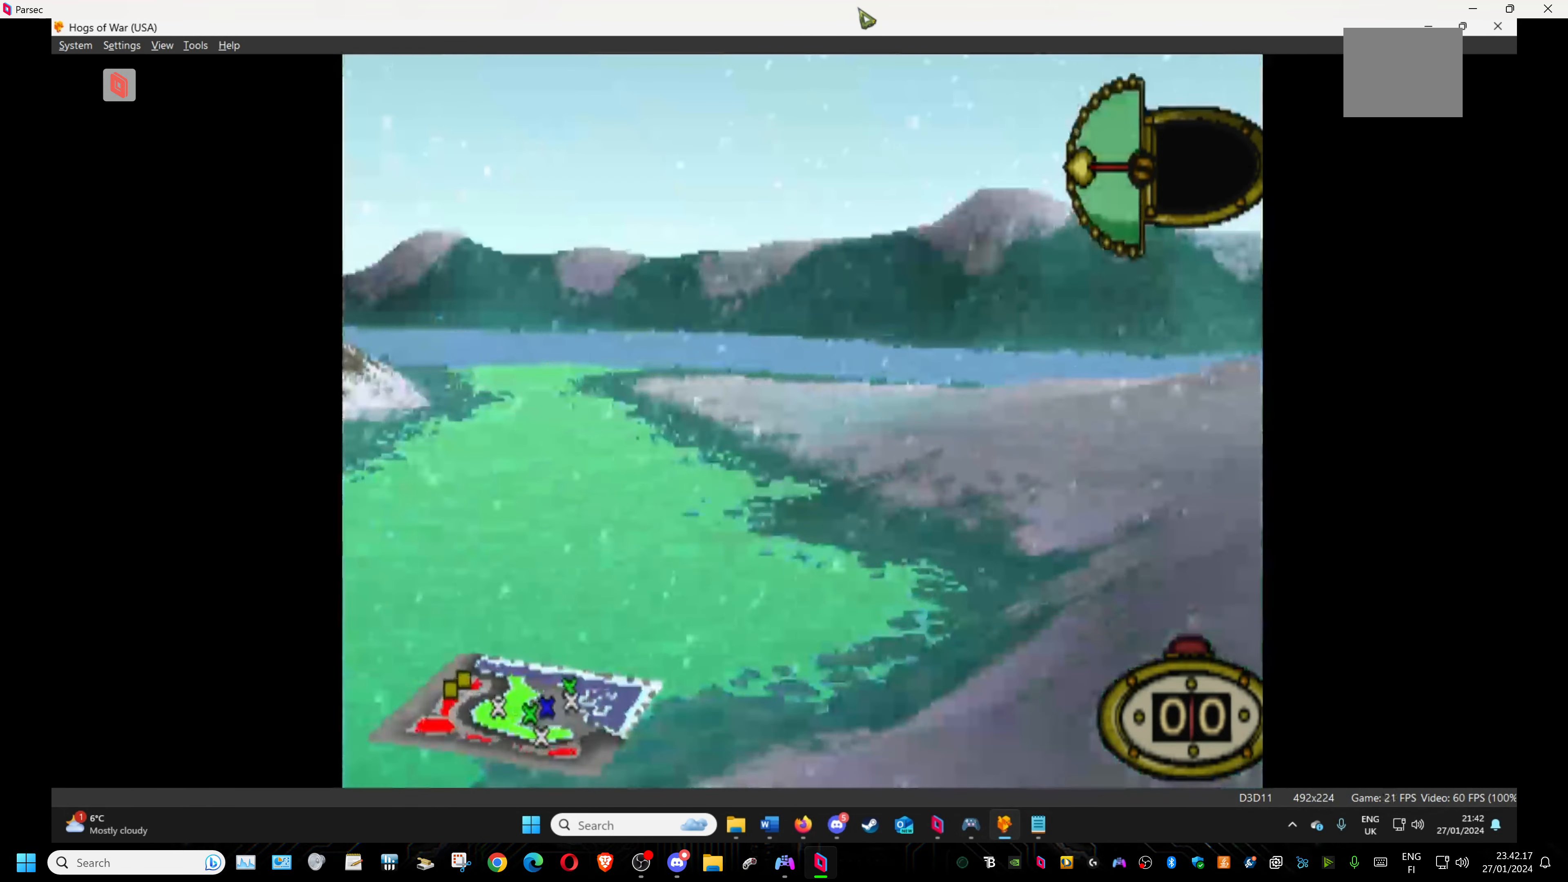
{"buttons": [], "events": []}
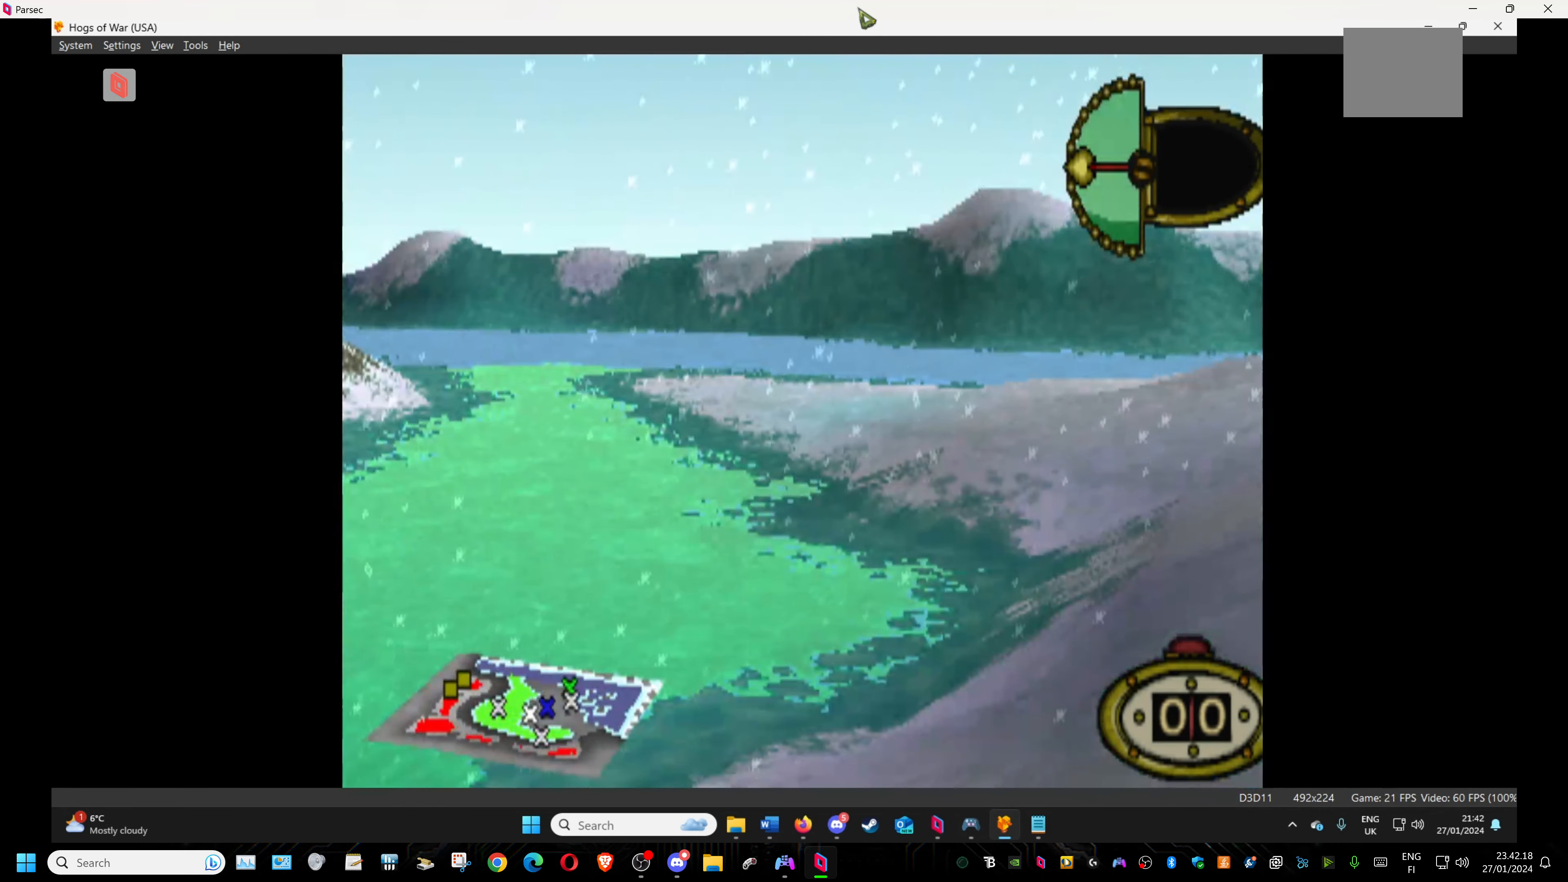
{"buttons": ["L1"], "events": [[500, "L1", "down"]]}
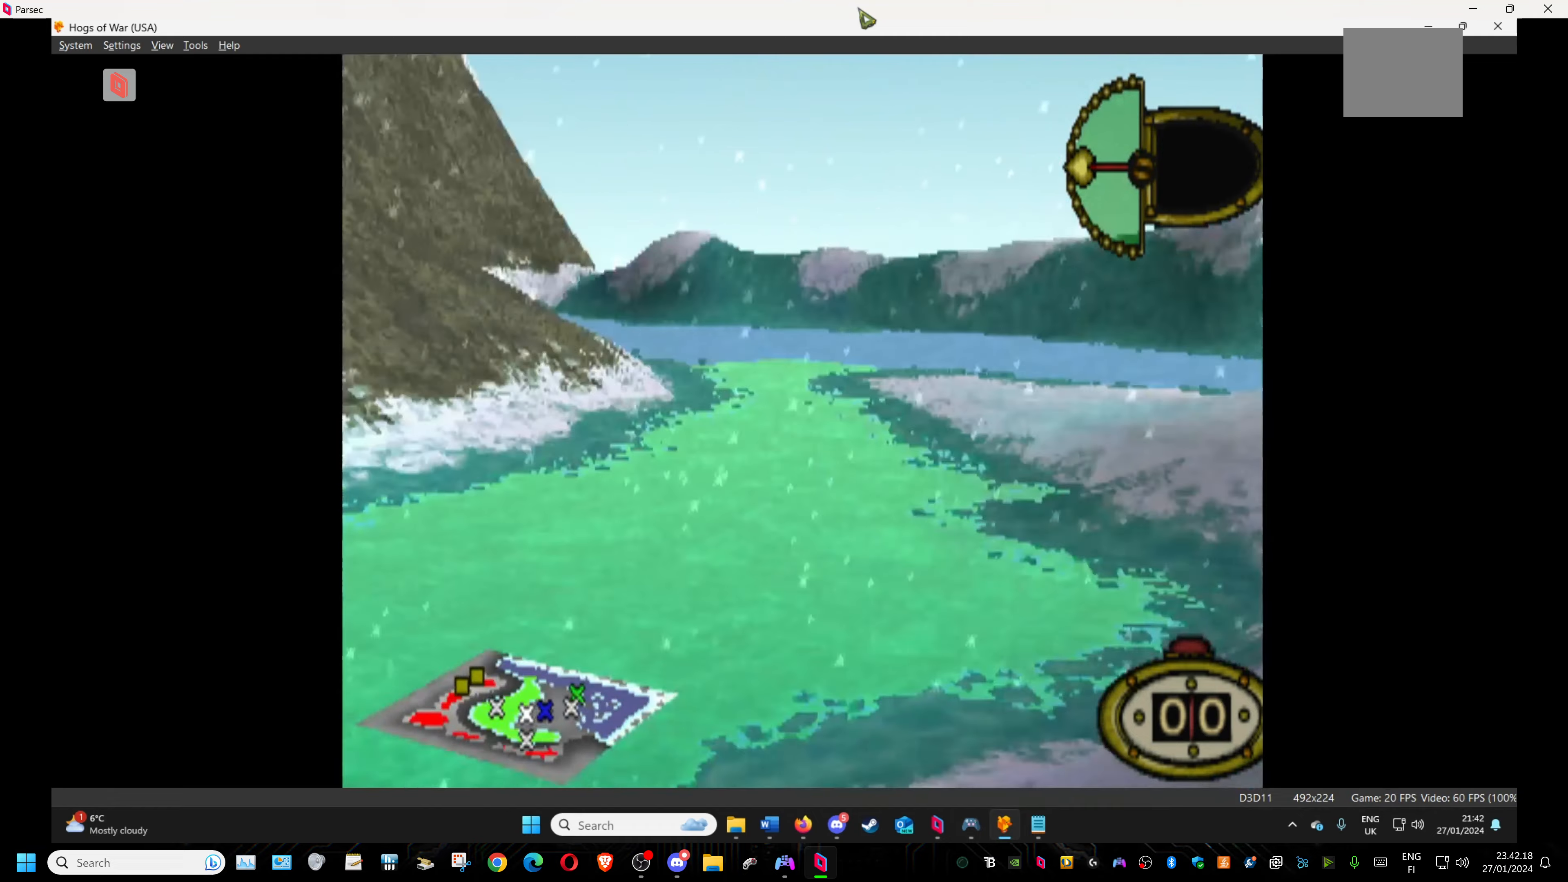
{"buttons": [], "events": [[217, "DPAD_LEFT", "down"], [267, "DPAD_LEFT", "up"], [433, "L1", "up"]]}
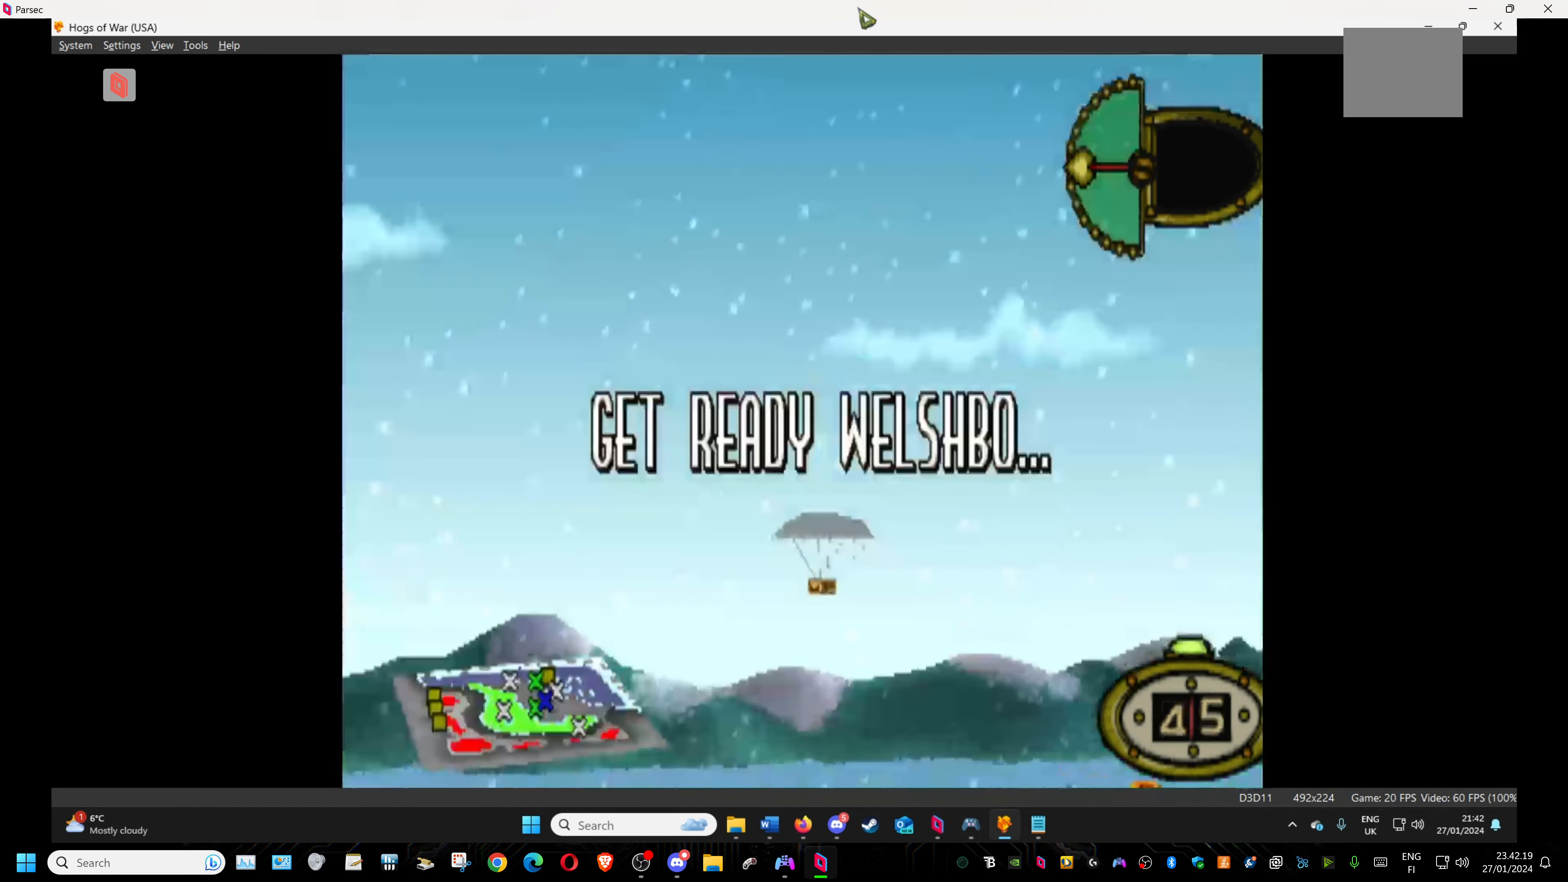
{"buttons": [], "events": []}
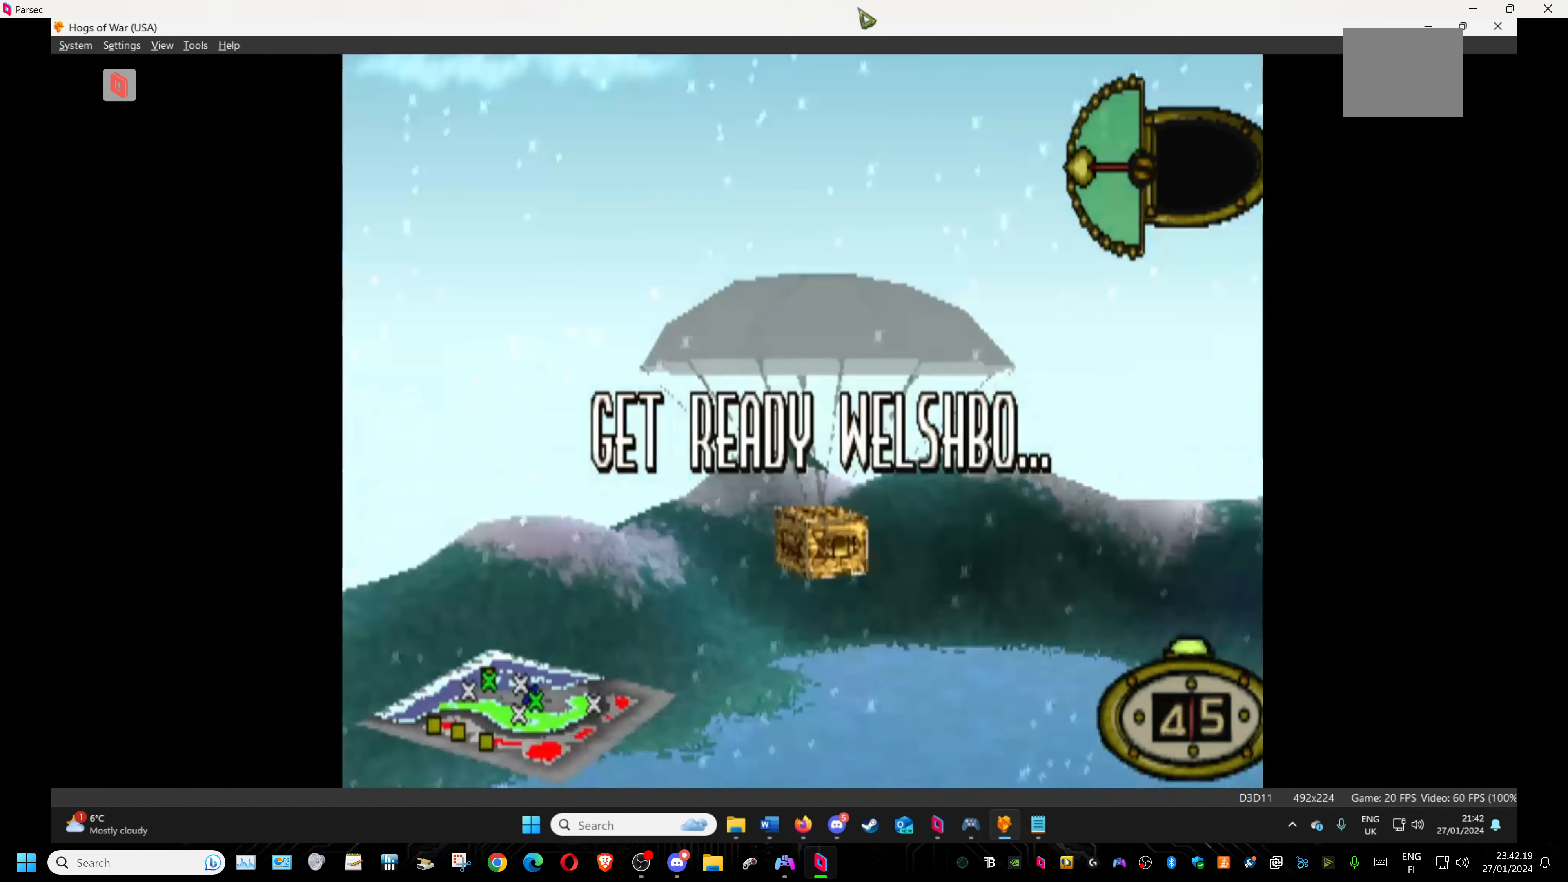
{"buttons": [], "events": [[17, "R2", "down"], [83, "R2", "up"]]}